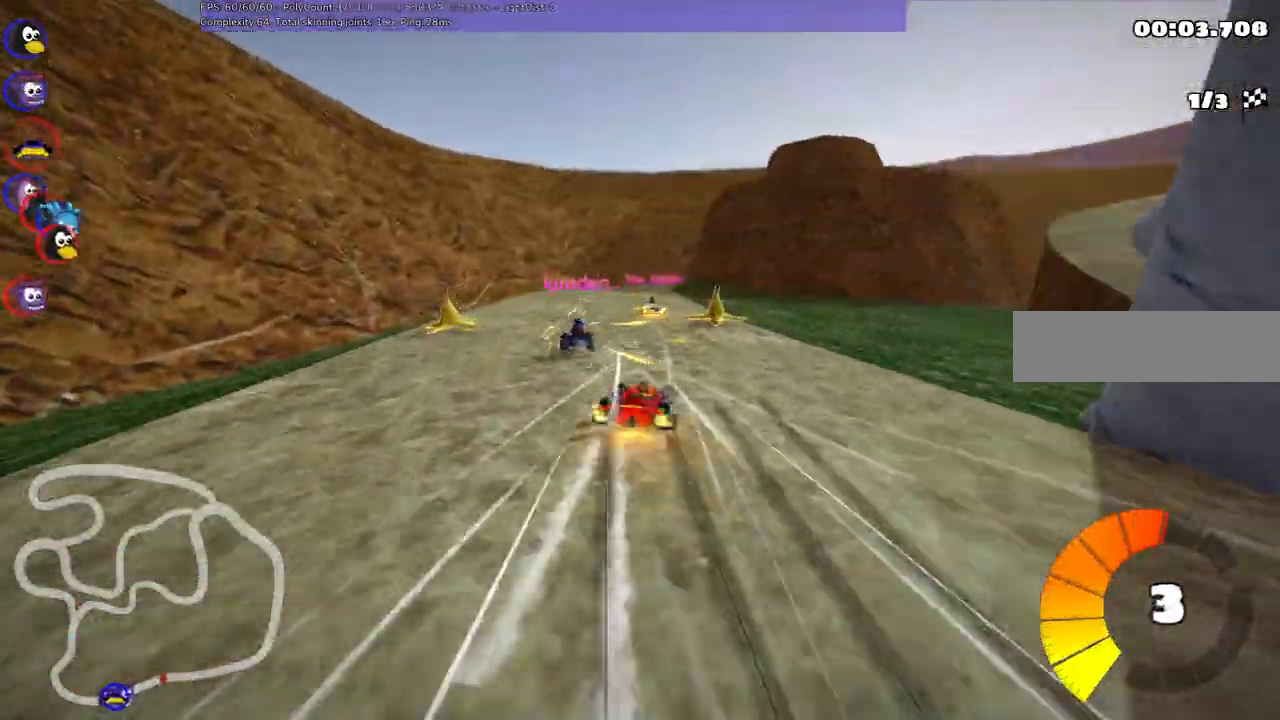
Gameplay with keyboard; each line is a JSON object with the keys held at the frame after it. "events" lists presses ("down") and releases ("up") of ".", "alt_r", "b", "comma", "ctrl_r", "d", "down", "f", "g", "h", "j", "k", "l", "left", "m", "n", "quote", "return", "right", "semicolon", "shift_r", "space", "super", "up" and "v" between this image and that frame as [ms after this image, input, new state], when the widget could be followed in between. No other keys are recorded. Mouse input is not recorded. Not read: / c.
{"keys": ["up"], "events": [[383, "left", "up"], [483, "m", "up"]]}
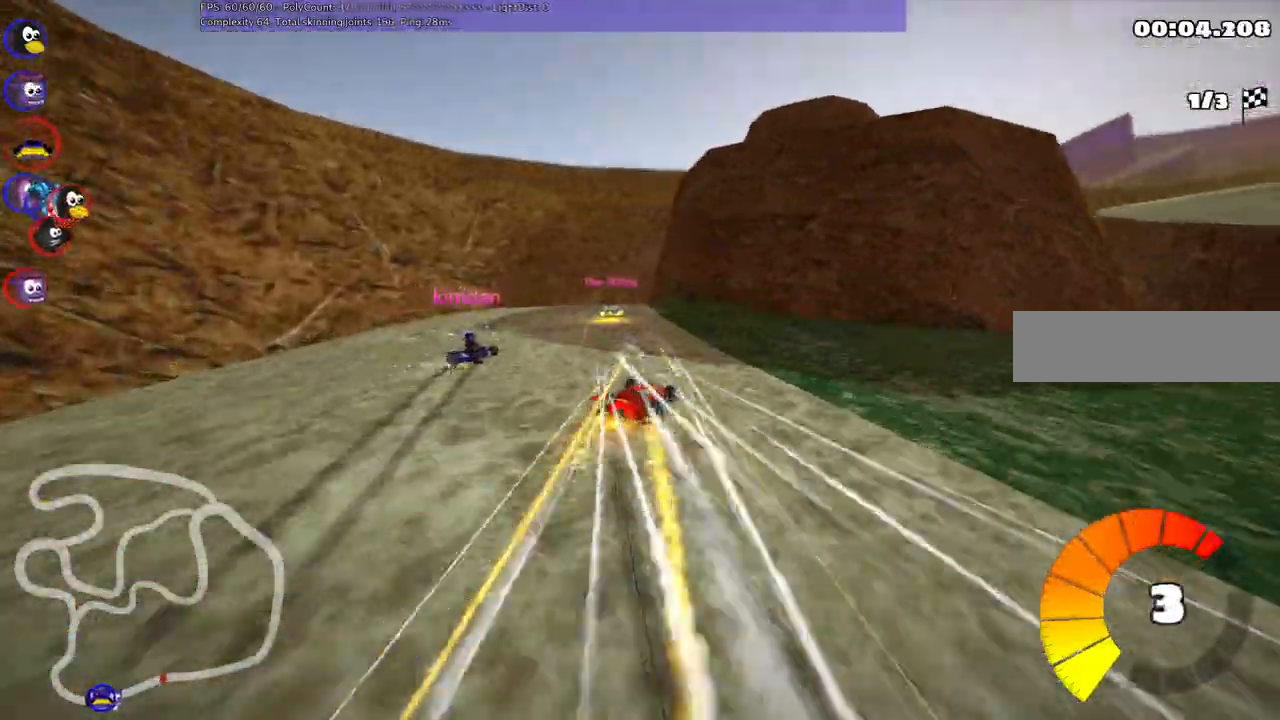
{"keys": ["up"], "events": [[83, "left", "down"], [500, "left", "up"]]}
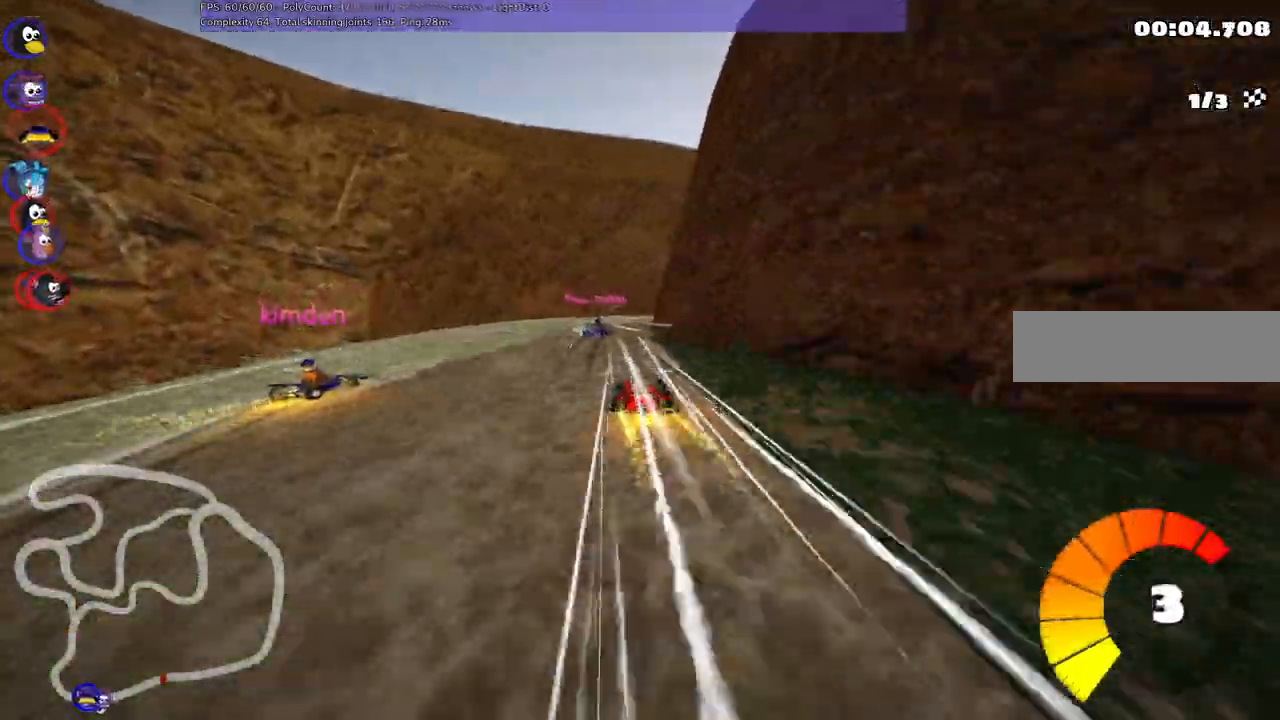
{"keys": ["m", "right", "up"], "events": [[150, "m", "down"], [150, "right", "down"]]}
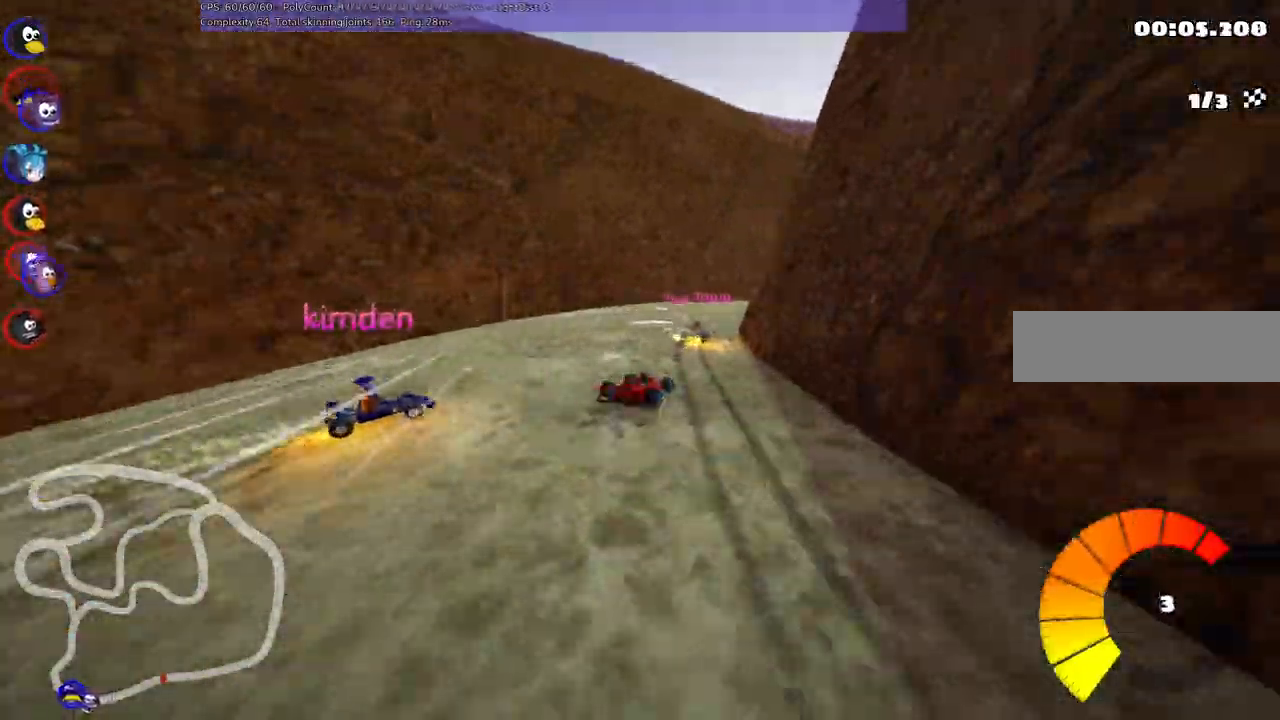
{"keys": ["m", "right", "up"], "events": []}
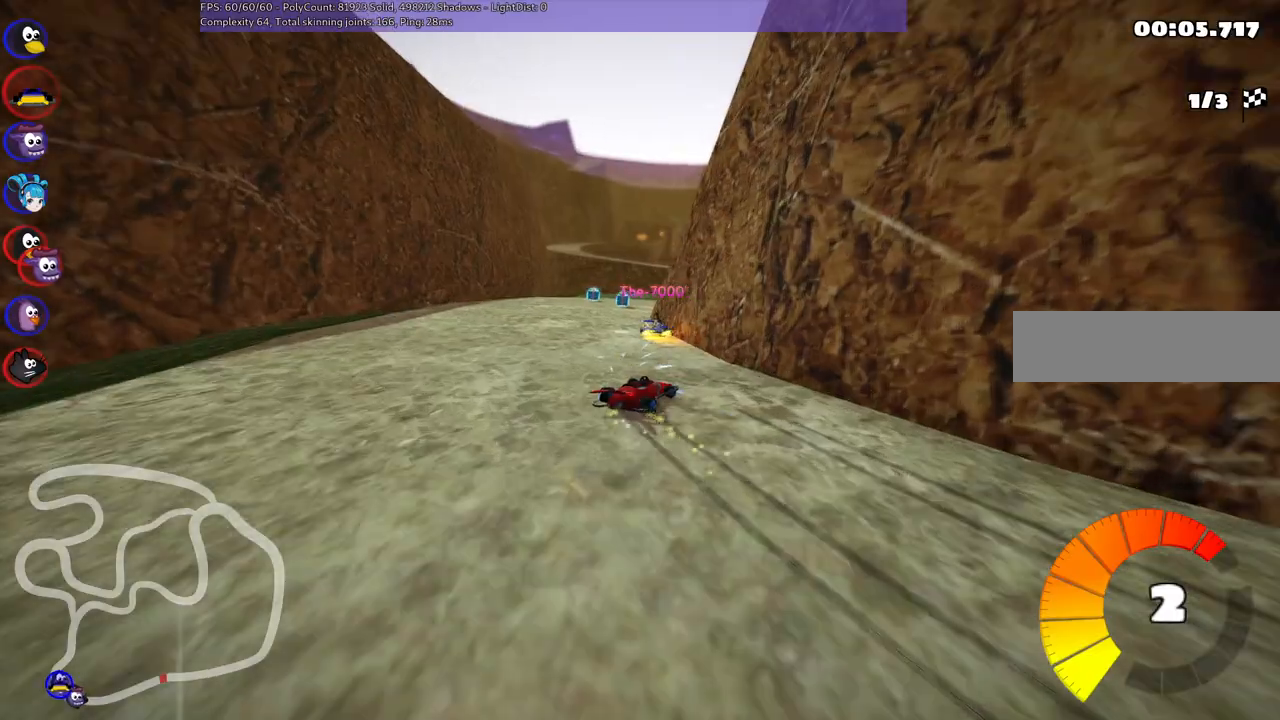
{"keys": ["right", "up"], "events": [[133, "m", "up"], [133, "right", "up"], [283, "left", "down"], [333, "left", "up"], [467, "right", "down"]]}
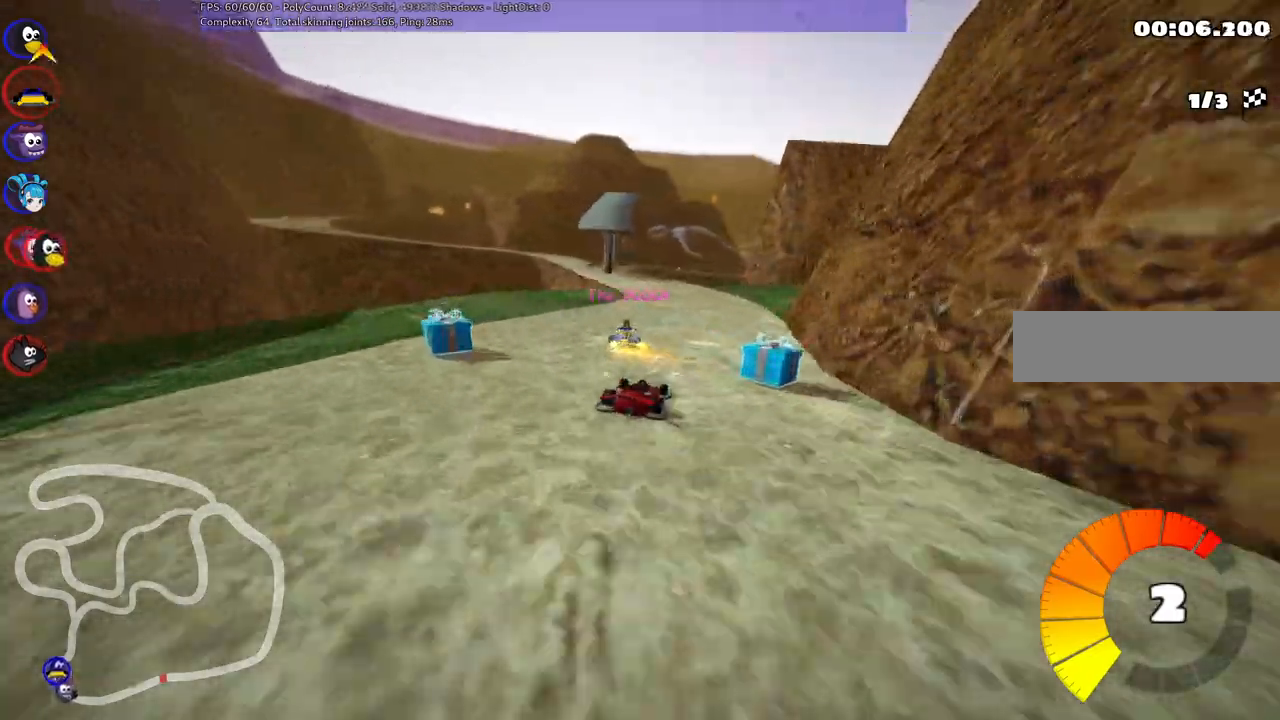
{"keys": ["left", "m", "up"], "events": [[117, "right", "up"], [250, "left", "down"], [250, "m", "down"]]}